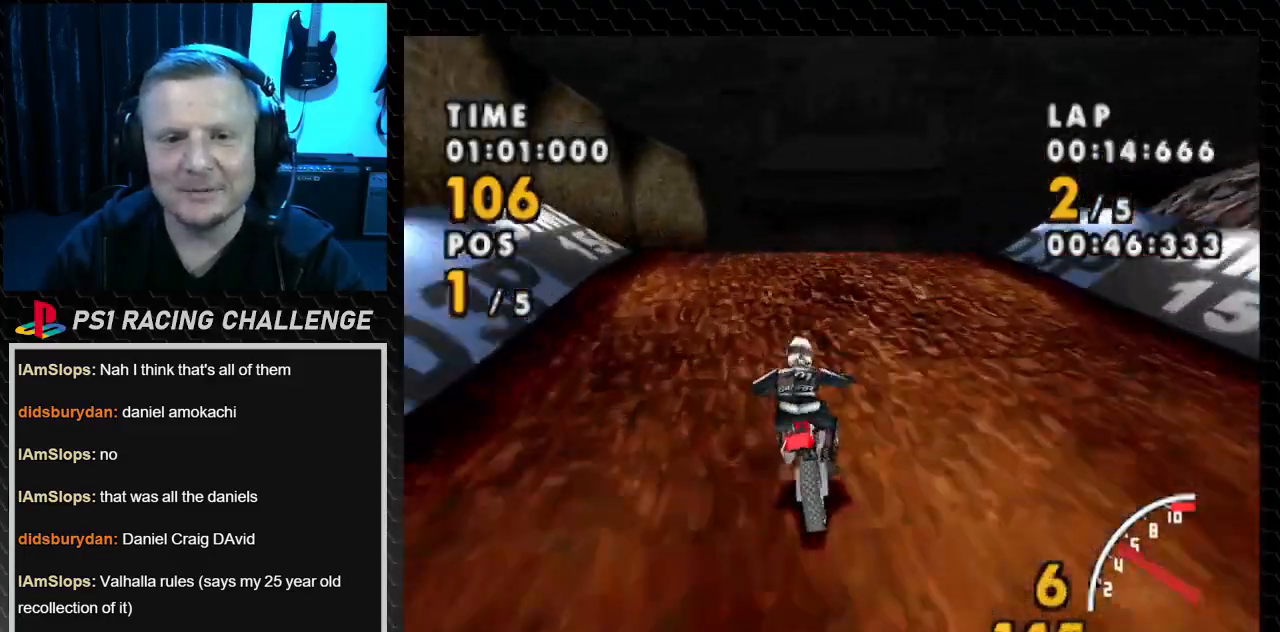
Gameplay with a controller (PlayStation layout); each line is a JSON object with the inputs held at the frame after it. "events" lists button and stick changes between this image and that frame as [ms after this image, input, new state], when the widget could be followed in between. Not read: L3 R3.
{"buttons": ["CROSS", "DPAD_RIGHT"], "events": [[166, "DPAD_RIGHT", "down"]]}
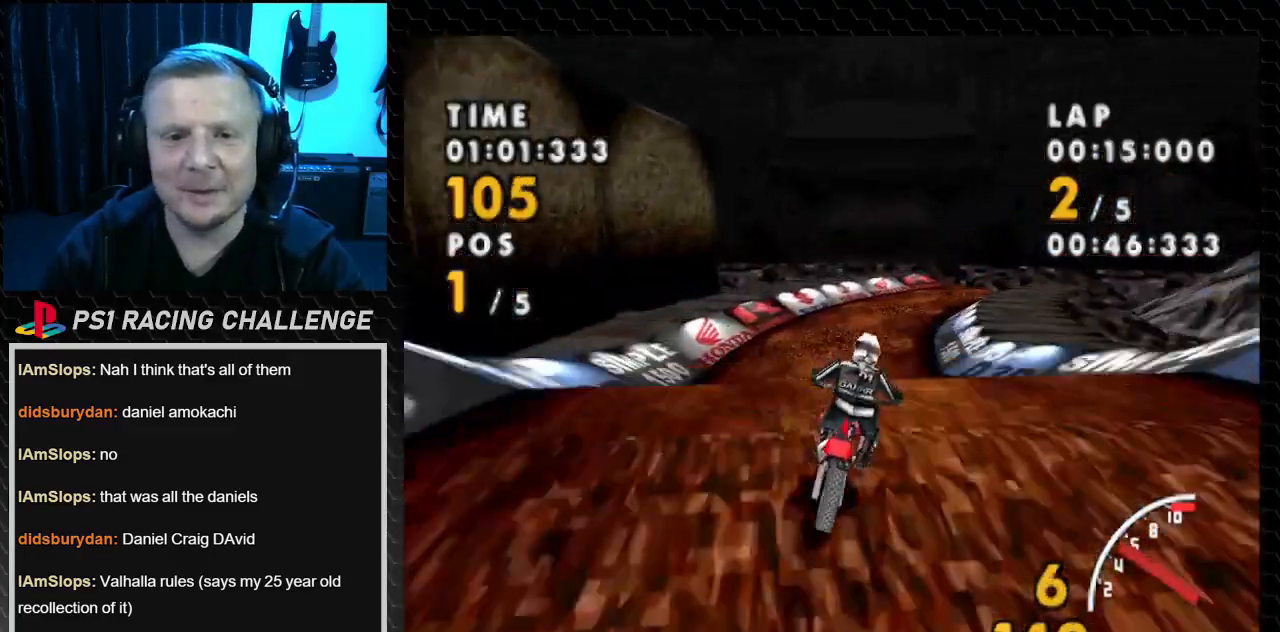
{"buttons": ["CROSS"], "events": [[33, "DPAD_RIGHT", "up"]]}
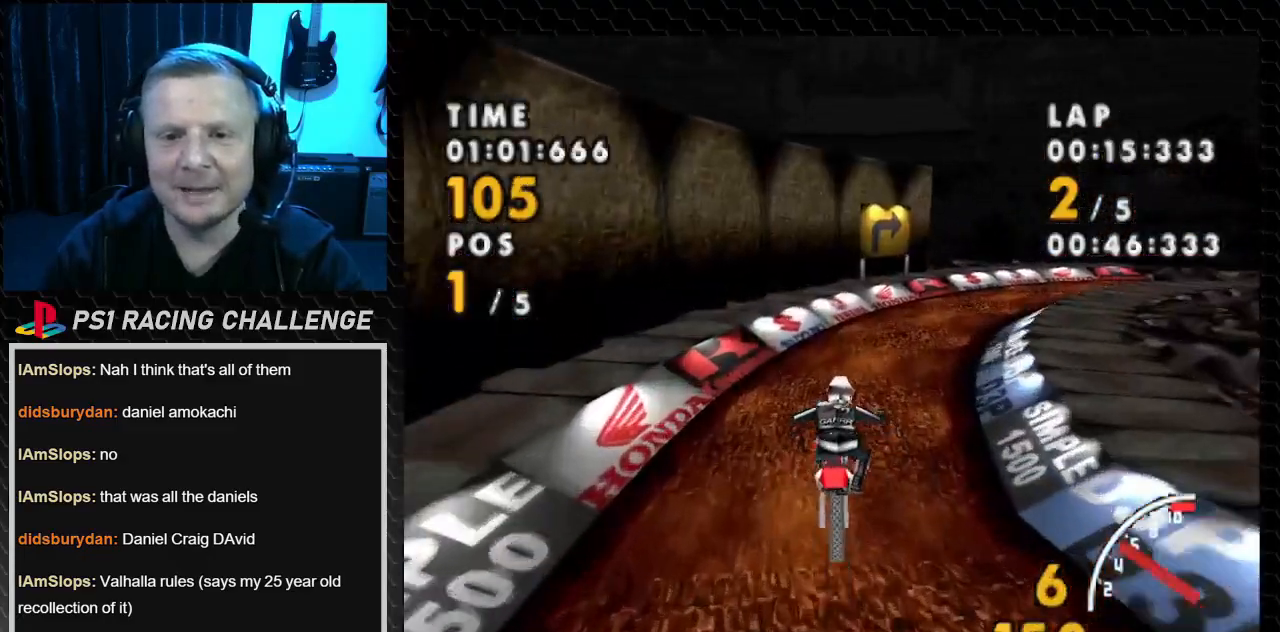
{"buttons": ["CROSS", "DPAD_RIGHT"], "events": [[66, "DPAD_RIGHT", "down"]]}
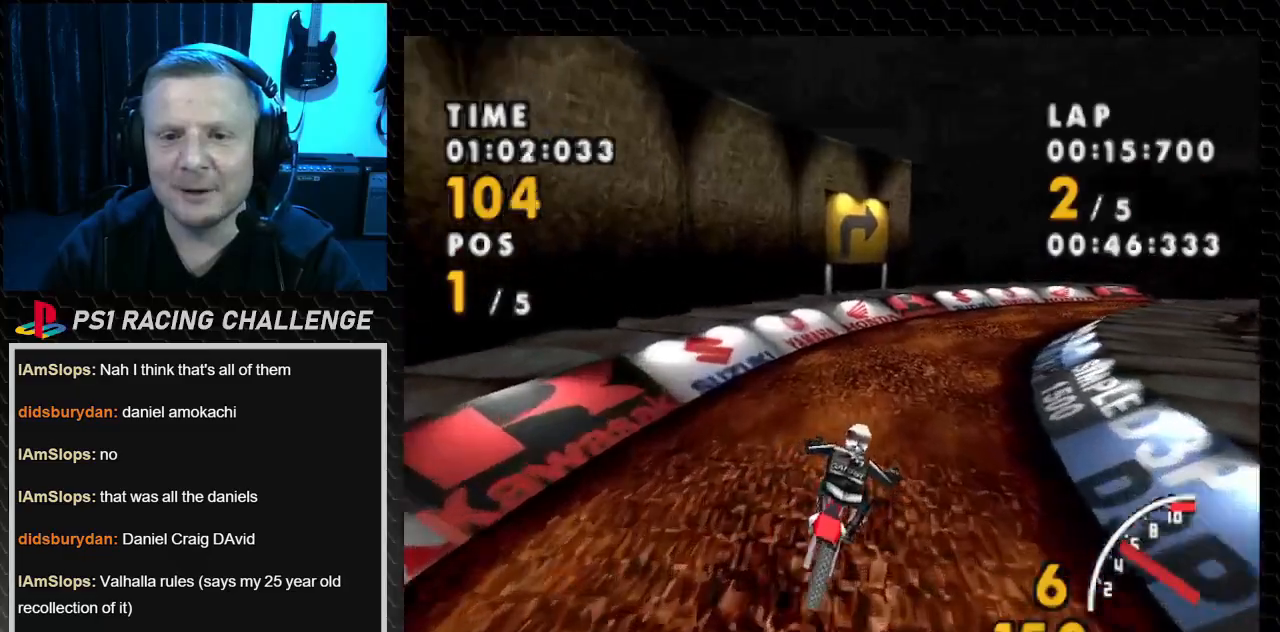
{"buttons": ["CROSS"], "events": [[267, "CROSS", "up"], [267, "SQUARE", "down"], [434, "CROSS", "down"], [467, "SQUARE", "up"], [501, "DPAD_RIGHT", "up"]]}
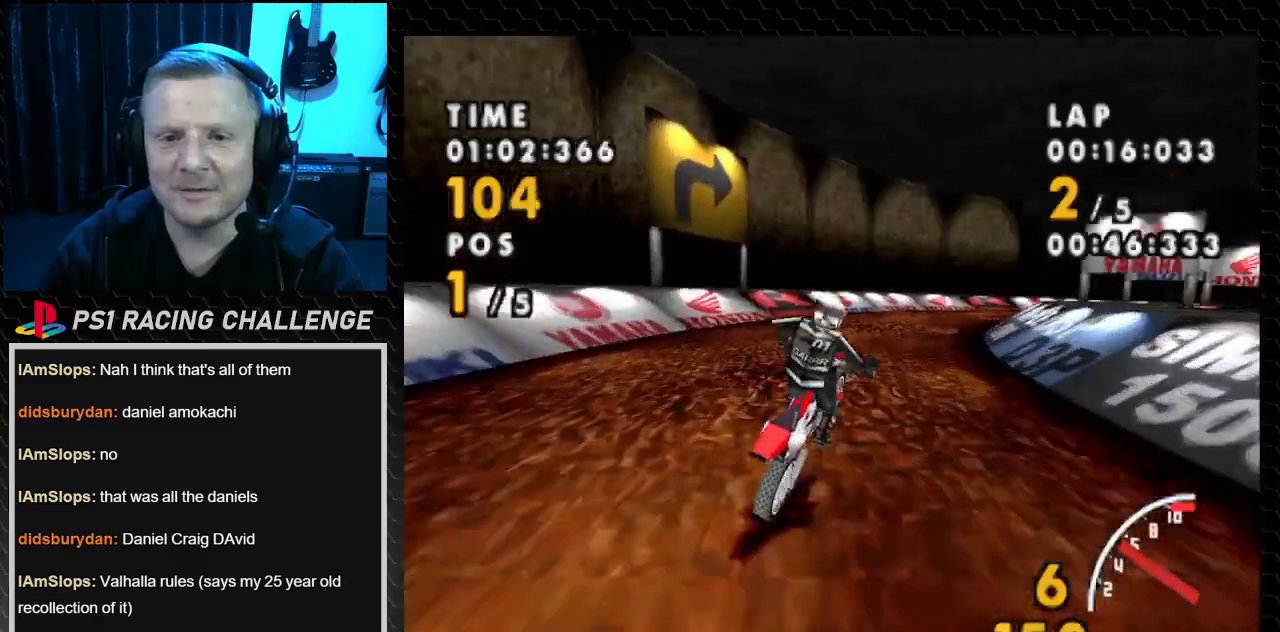
{"buttons": ["CROSS", "DPAD_RIGHT"], "events": [[266, "DPAD_RIGHT", "down"]]}
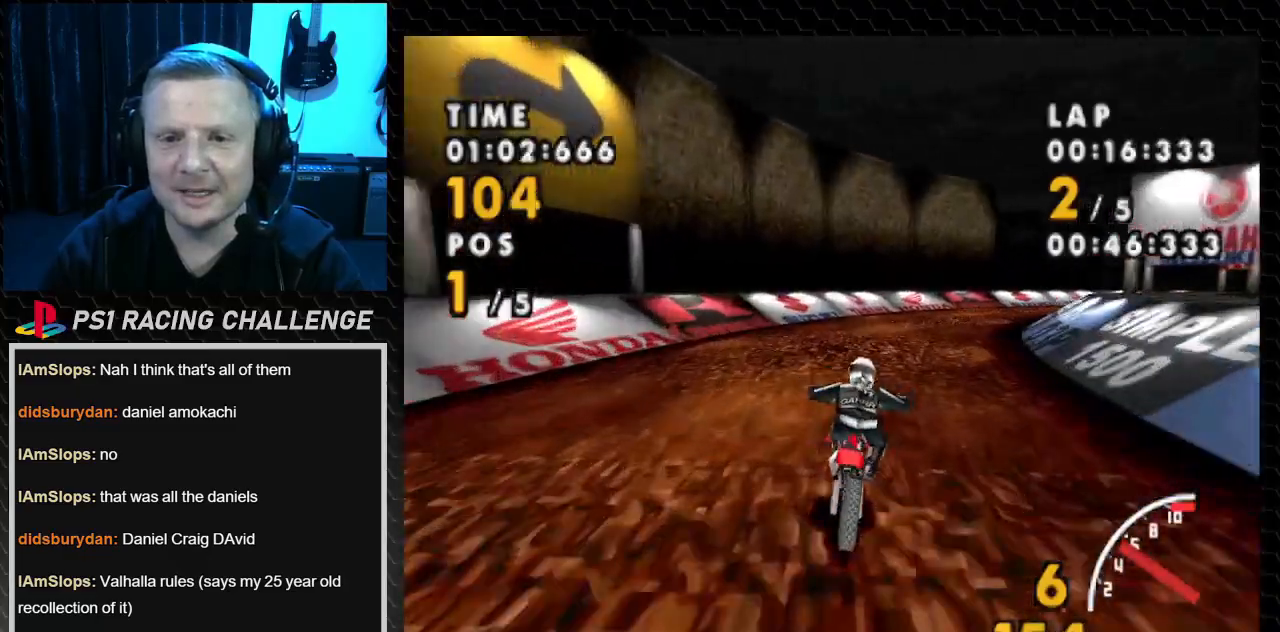
{"buttons": ["CROSS"], "events": [[200, "SQUARE", "down"], [334, "DPAD_RIGHT", "up"], [400, "SQUARE", "up"]]}
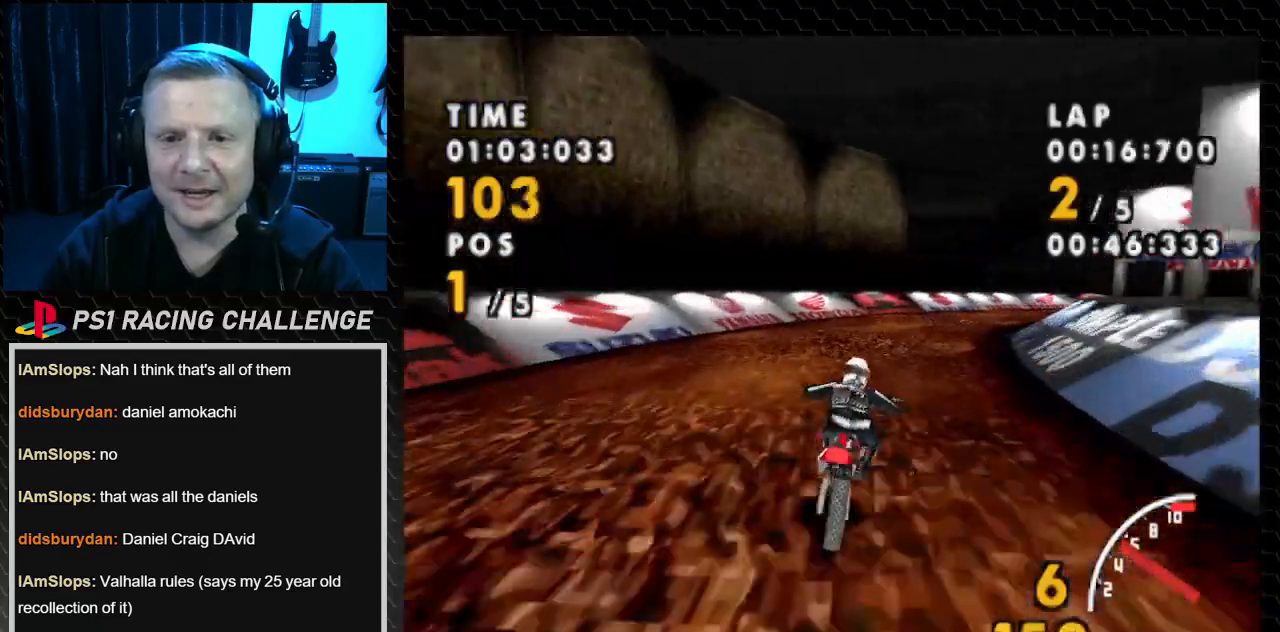
{"buttons": ["CROSS"], "events": [[33, "DPAD_RIGHT", "down"], [433, "DPAD_RIGHT", "up"]]}
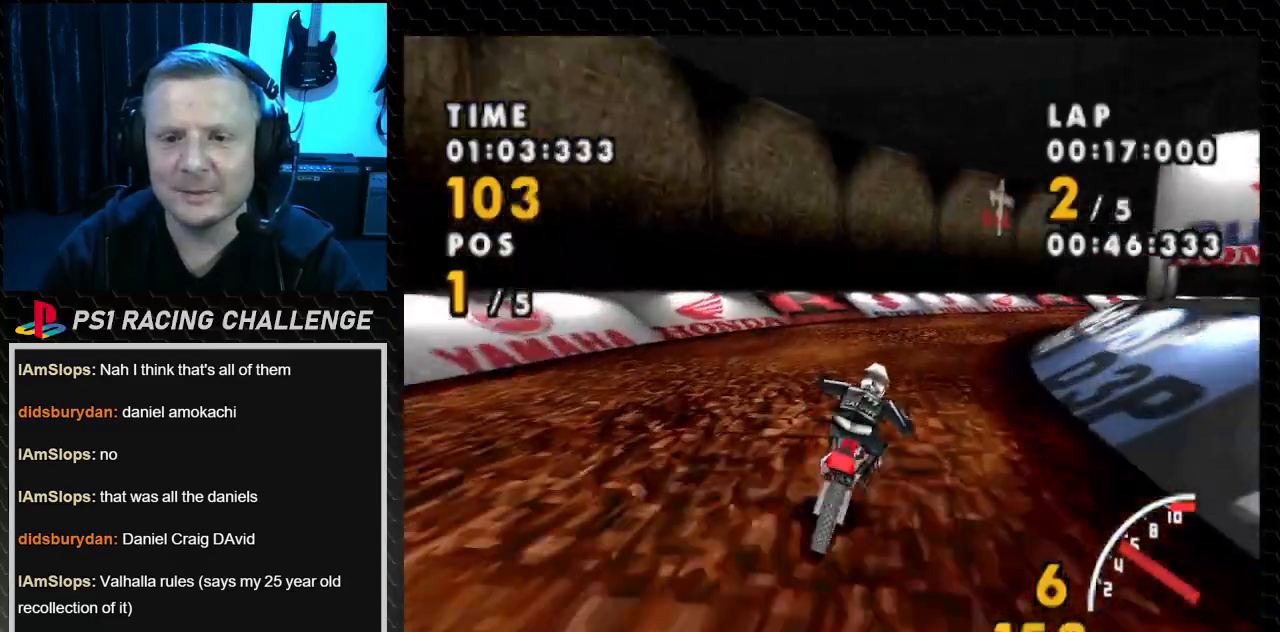
{"buttons": ["SQUARE", "DPAD_RIGHT"], "events": [[67, "DPAD_RIGHT", "down"], [300, "SQUARE", "down"], [367, "CROSS", "up"]]}
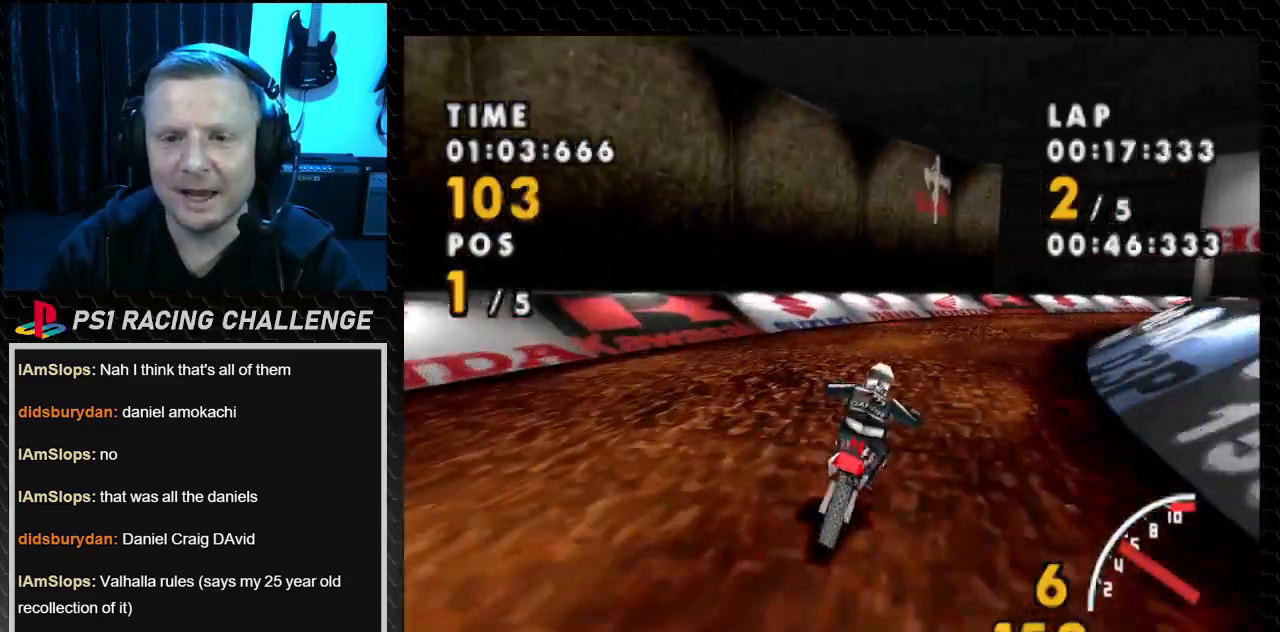
{"buttons": ["CROSS", "DPAD_RIGHT"], "events": [[66, "CROSS", "down"], [100, "SQUARE", "up"], [166, "DPAD_RIGHT", "up"], [266, "DPAD_RIGHT", "down"]]}
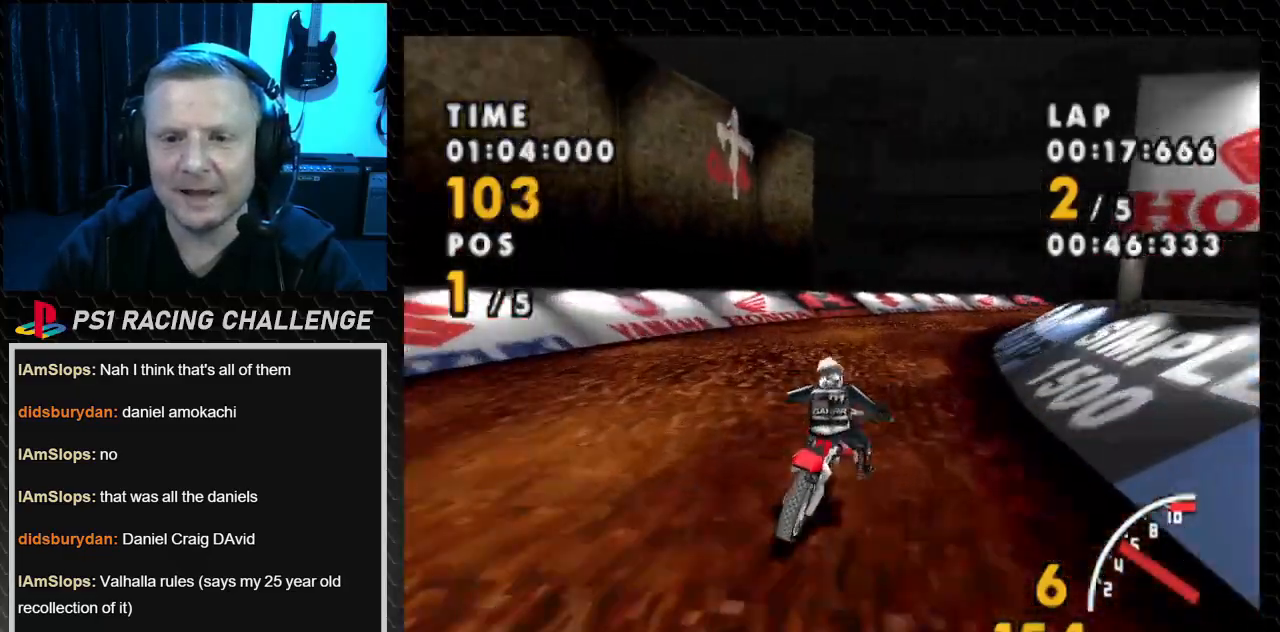
{"buttons": ["CROSS", "DPAD_RIGHT"], "events": [[67, "DPAD_RIGHT", "up"], [334, "DPAD_RIGHT", "down"]]}
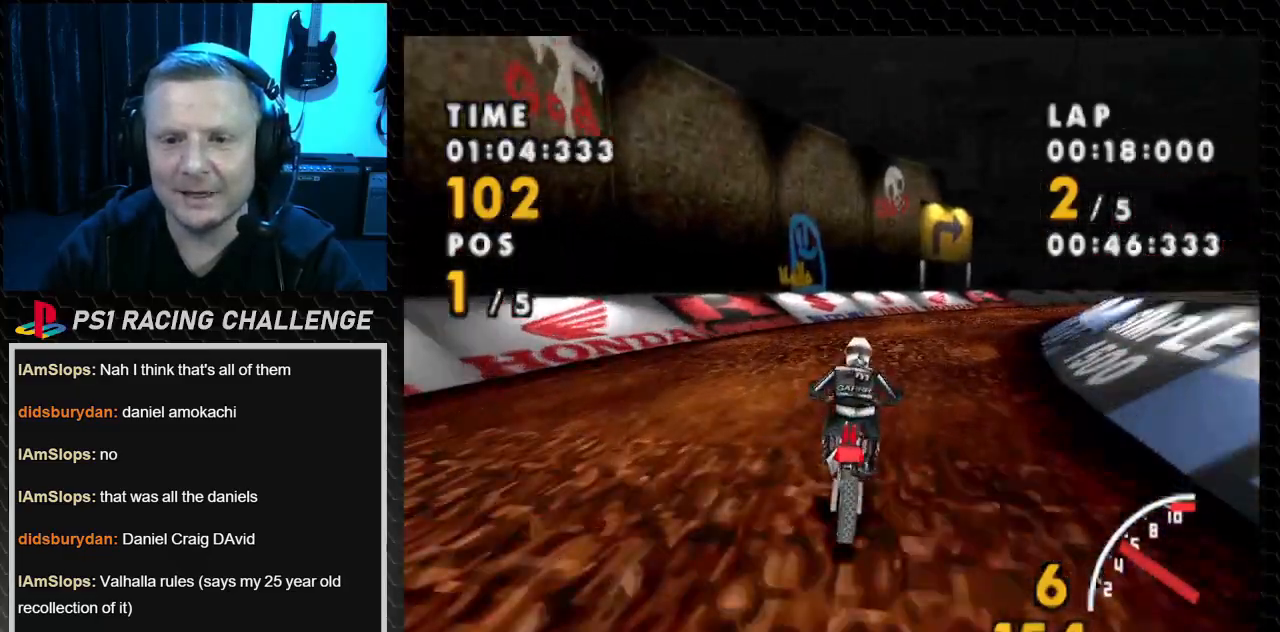
{"buttons": ["CROSS", "DPAD_RIGHT"], "events": [[133, "SQUARE", "down"], [166, "CROSS", "up"], [300, "CROSS", "down"], [333, "SQUARE", "up"]]}
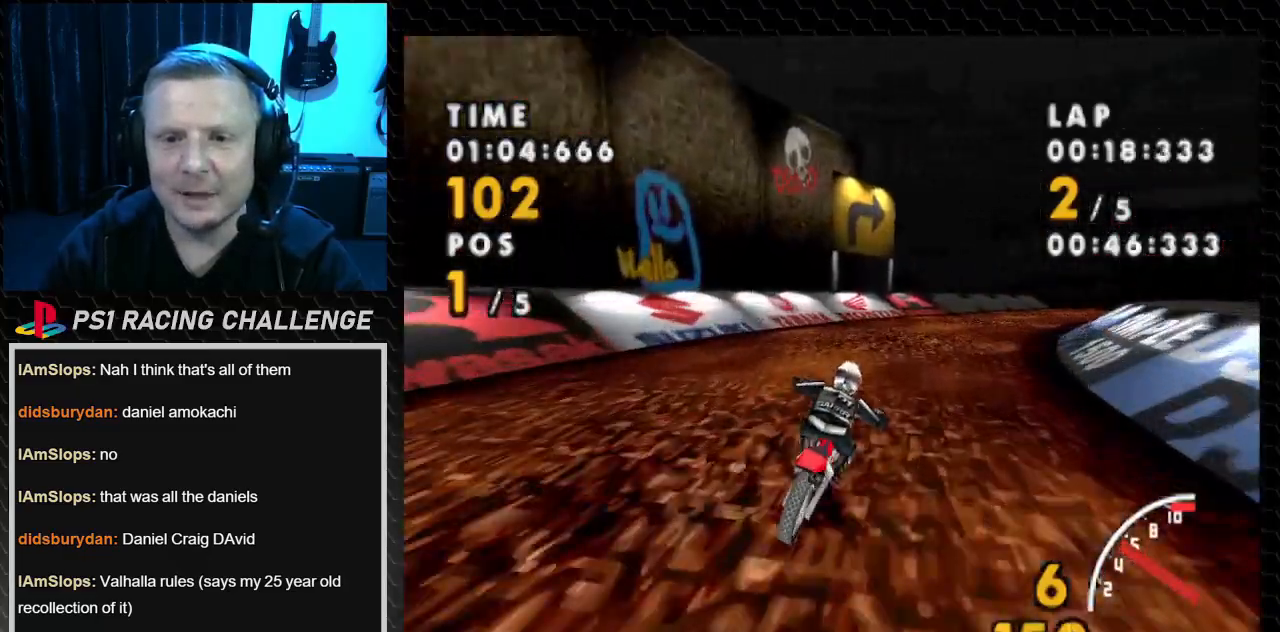
{"buttons": ["CROSS", "DPAD_RIGHT"], "events": [[234, "DPAD_RIGHT", "up"], [367, "DPAD_RIGHT", "down"]]}
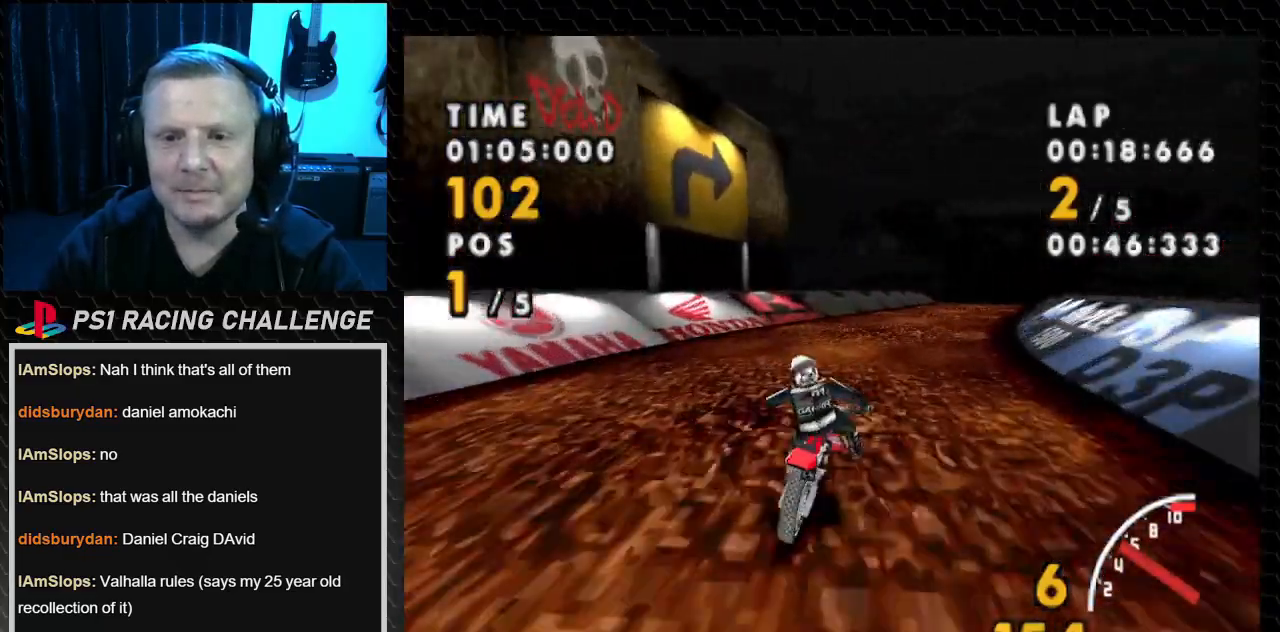
{"buttons": ["CROSS"], "events": [[400, "DPAD_RIGHT", "up"]]}